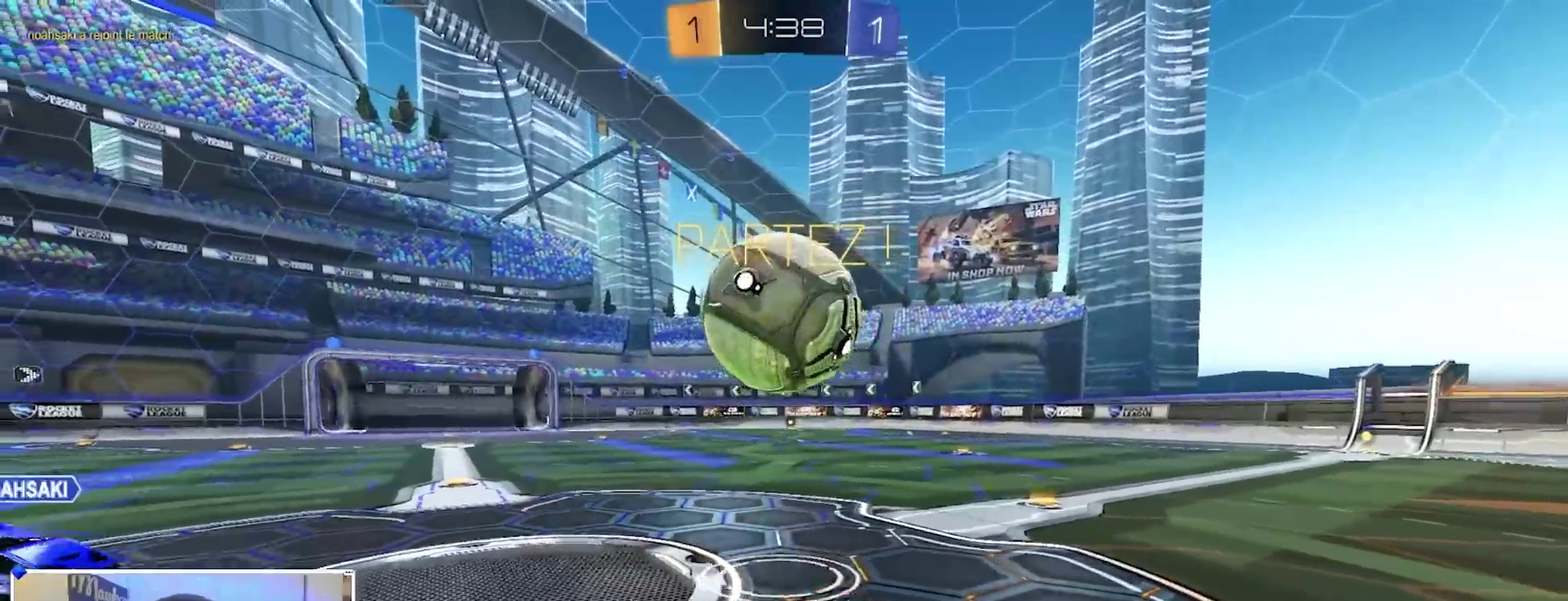
Gameplay with a controller (Xbox layout); each line is a JSON object with the inputs held at the frame after it (dt_ms = milliseconds from this image to that frame). "events" lists button and stick changes between this image and that frame as [ms after this image, input, new state], when the widget could be followed in between. Not read: R2.
{"dt_ms": 600, "buttons": [], "left_stick": "up-right", "right_stick": "center", "events": [[433, "left_stick", "left"], [583, "left_stick", "up-right"]]}
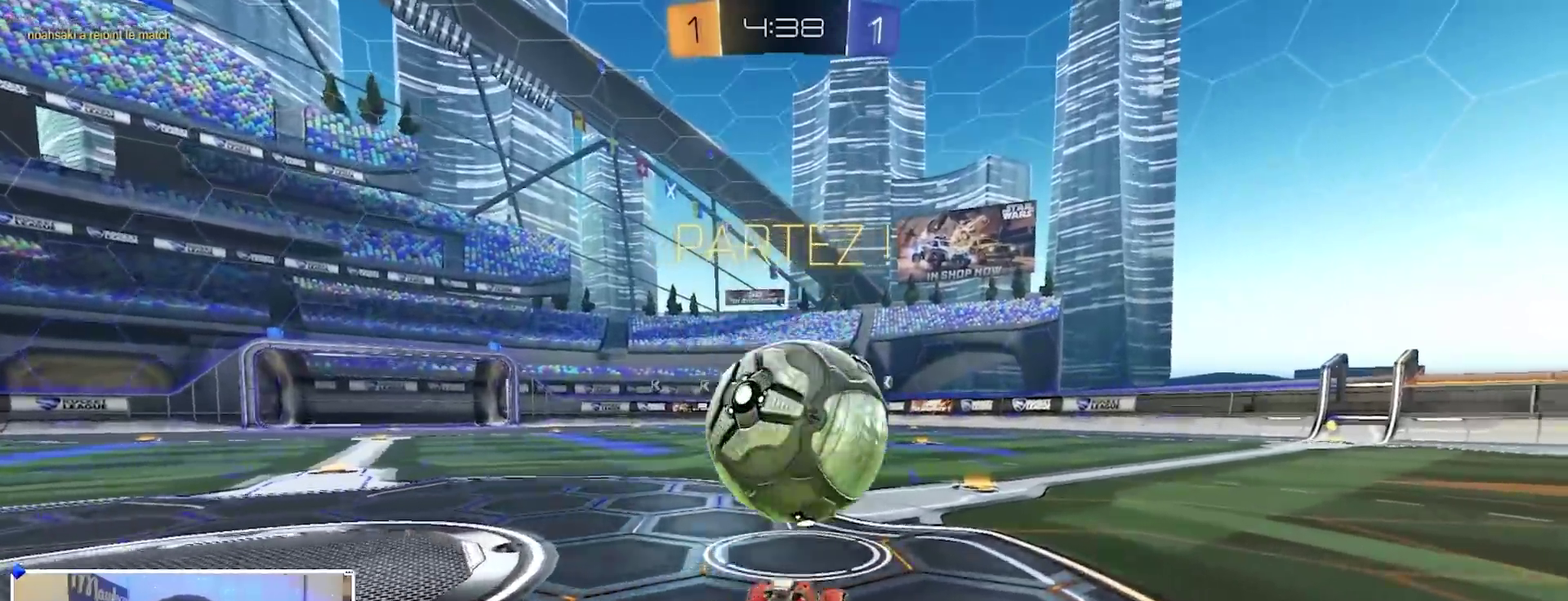
{"dt_ms": 300, "buttons": [], "left_stick": "center", "right_stick": "center", "events": [[50, "L2", "down"], [150, "left_stick", "up-left"], [217, "L2", "up"], [283, "left_stick", "center"]]}
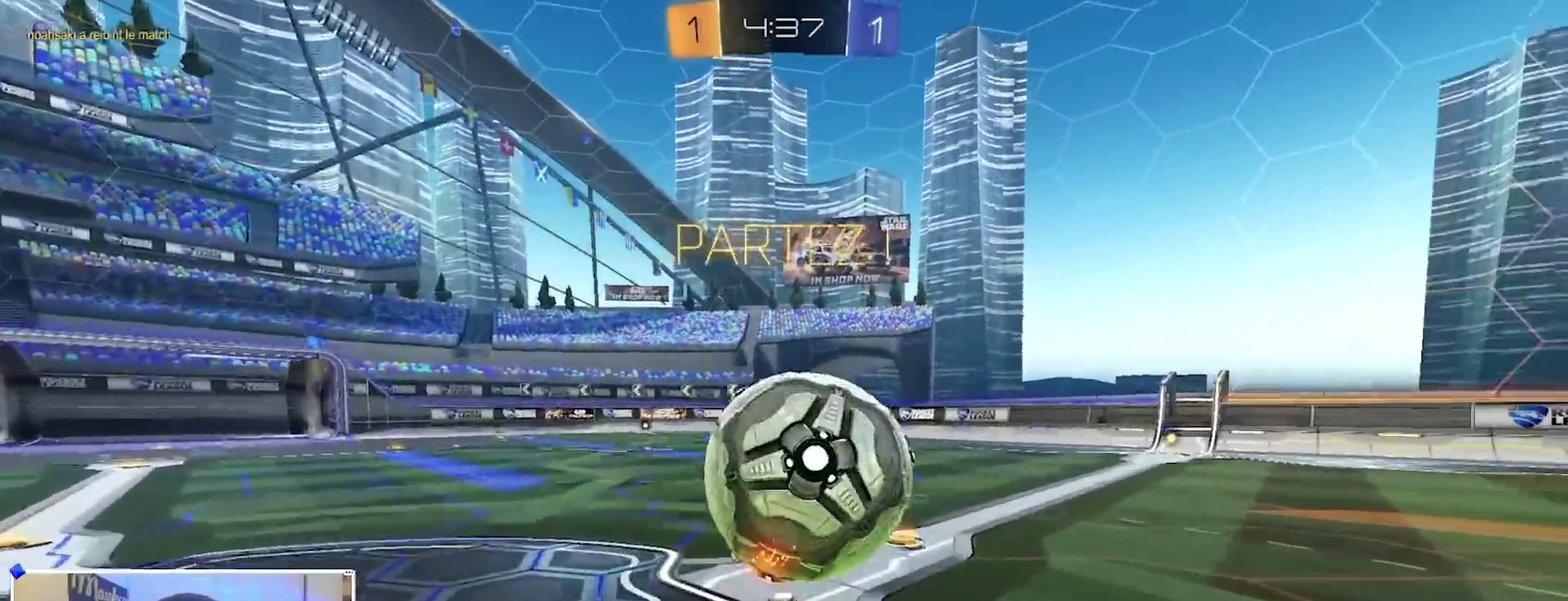
{"dt_ms": 800, "buttons": ["B"], "left_stick": "center", "right_stick": "center", "events": [[217, "left_stick", "down"], [517, "left_stick", "up"], [600, "A", "down"], [650, "B", "down"], [700, "A", "up"], [750, "left_stick", "center"]]}
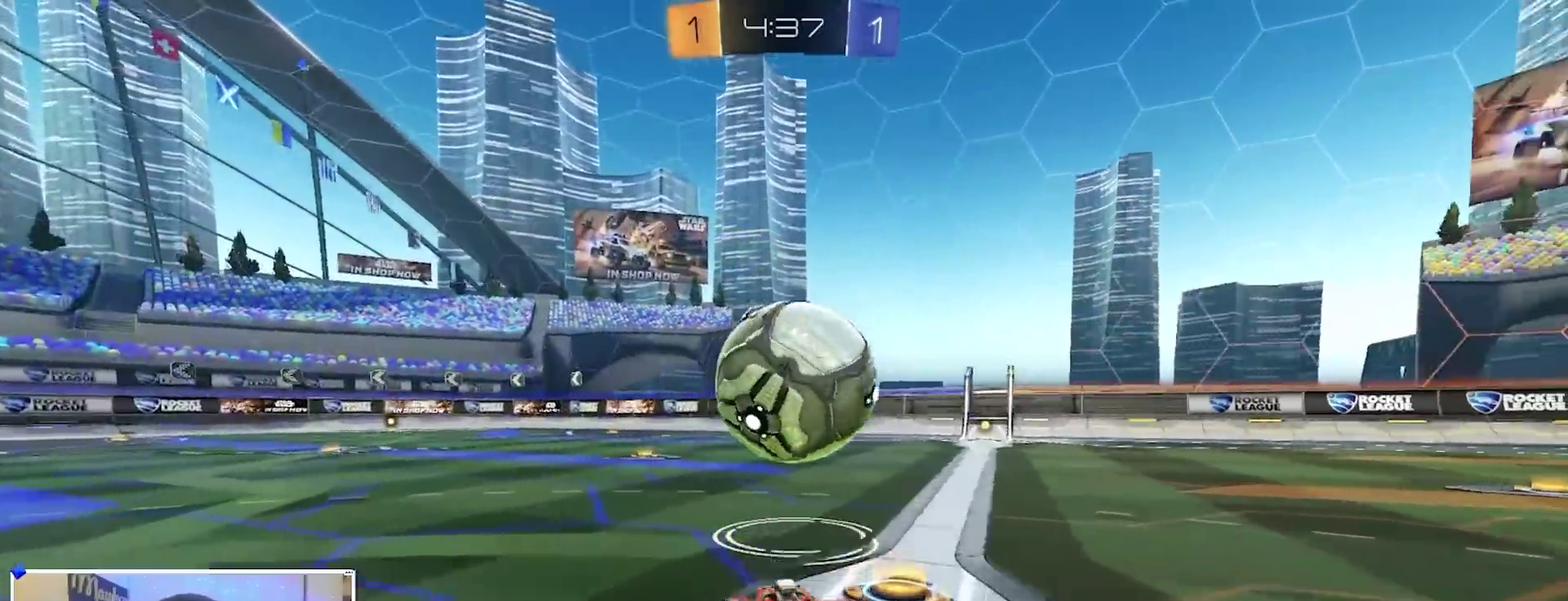
{"dt_ms": 400, "buttons": [], "left_stick": "center", "right_stick": "center", "events": [[200, "left_stick", "right"], [283, "B", "up"], [350, "left_stick", "center"]]}
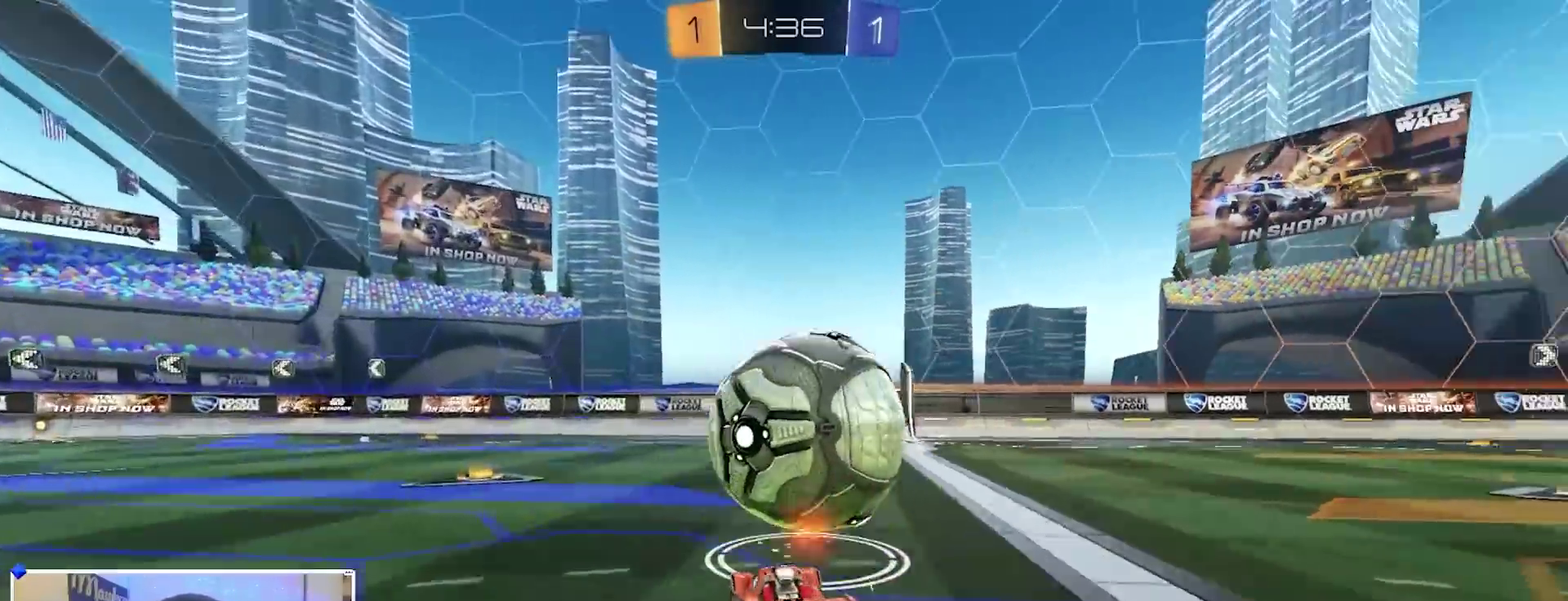
{"dt_ms": 700, "buttons": [], "left_stick": "down-left", "right_stick": "center", "events": [[17, "B", "down"], [67, "left_stick", "right"], [133, "left_stick", "center"], [167, "B", "up"], [367, "left_stick", "left"], [417, "A", "down"], [450, "left_stick", "up-right"], [483, "B", "down"], [533, "X", "down"], [567, "B", "up"], [600, "X", "up"], [600, "left_stick", "down"], [617, "A", "up"], [650, "left_stick", "down-left"]]}
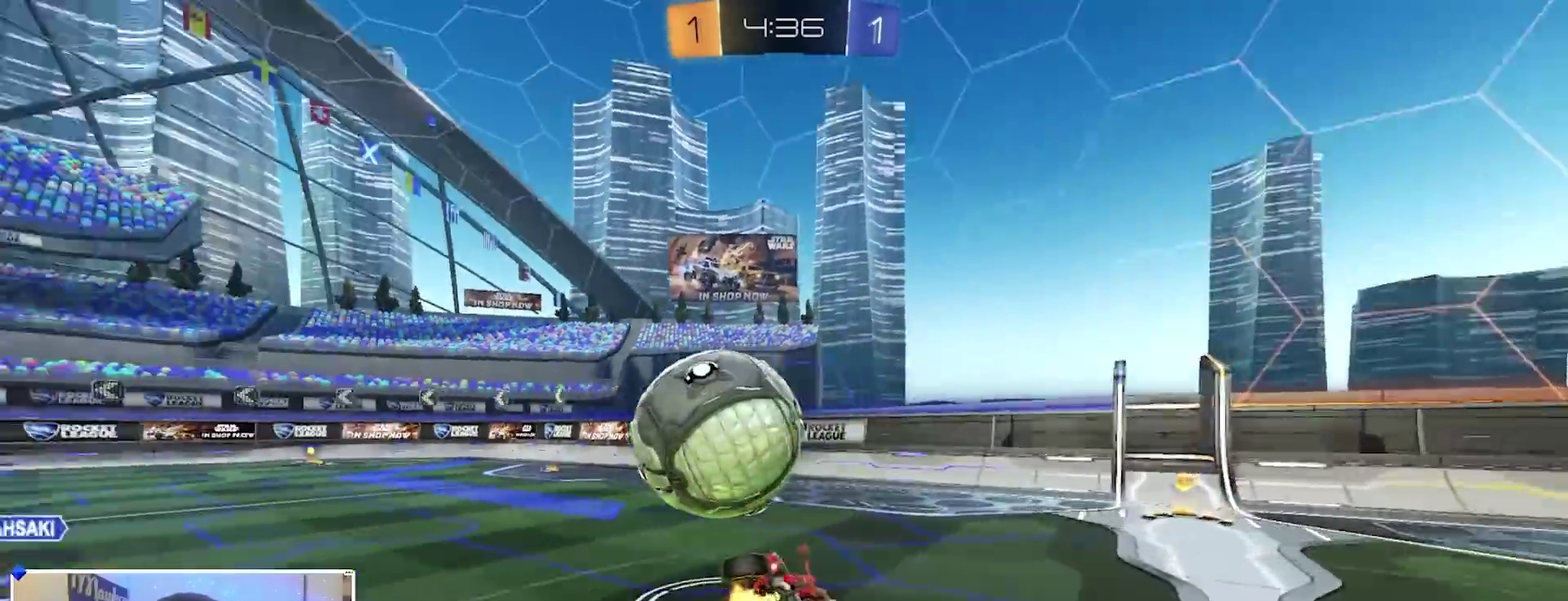
{"dt_ms": 300, "buttons": [], "left_stick": "right", "right_stick": "center", "events": [[250, "left_stick", "right"]]}
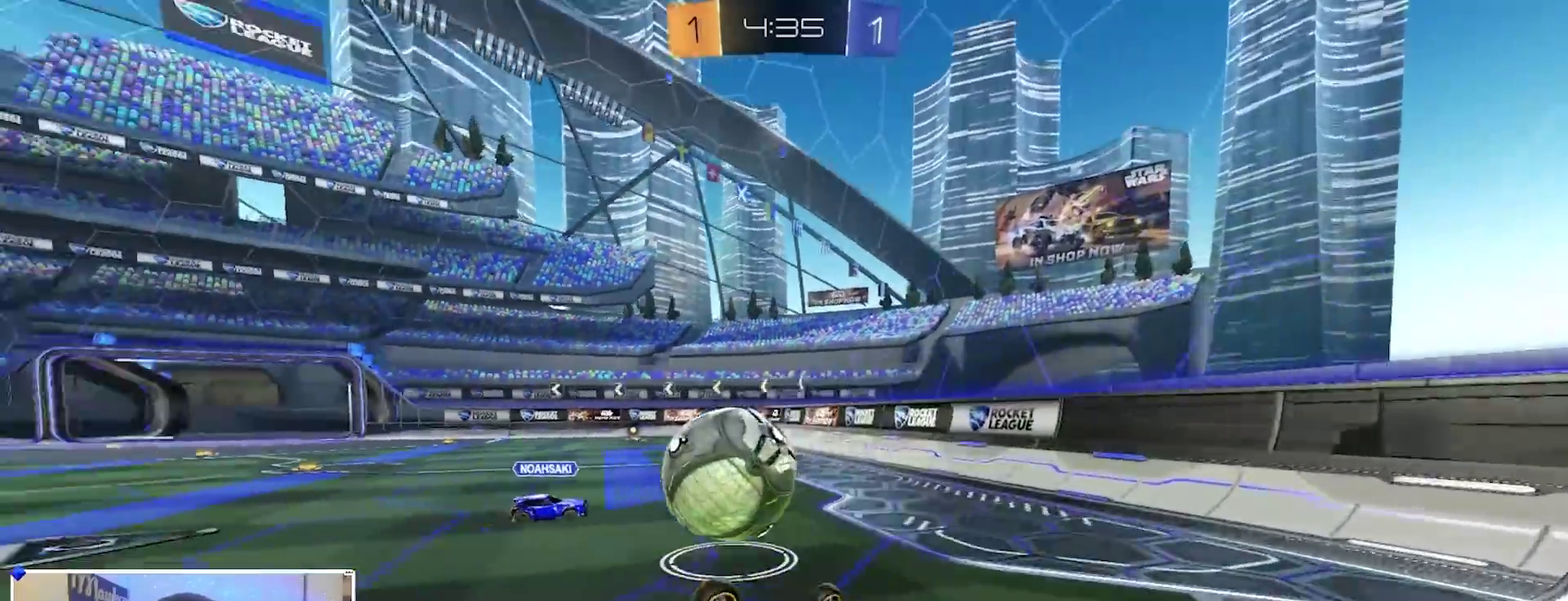
{"dt_ms": 700, "buttons": ["B"], "left_stick": "right", "right_stick": "center", "events": [[33, "X", "down"], [50, "left_stick", "up-right"], [367, "X", "up"], [500, "B", "down"], [500, "left_stick", "right"]]}
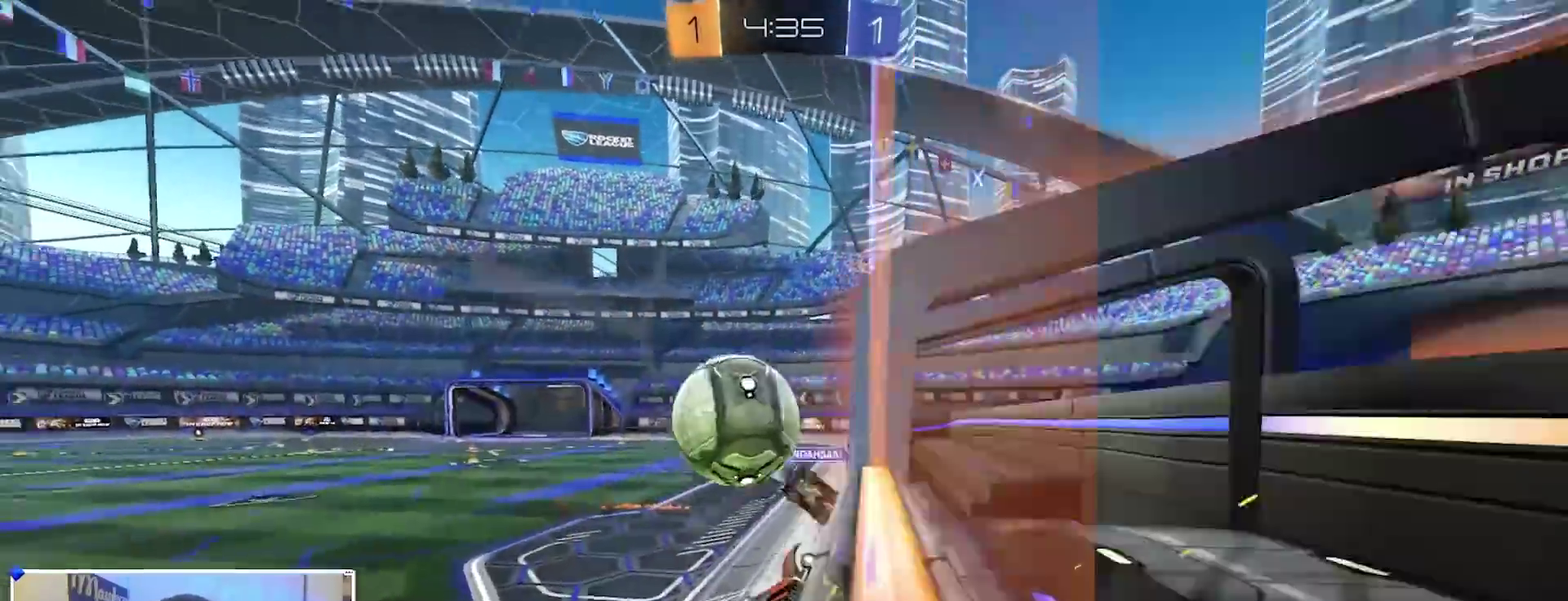
{"dt_ms": 300, "buttons": ["B"], "left_stick": "right", "right_stick": "center", "events": [[150, "B", "up"], [150, "X", "down"], [233, "B", "down"], [233, "X", "up"]]}
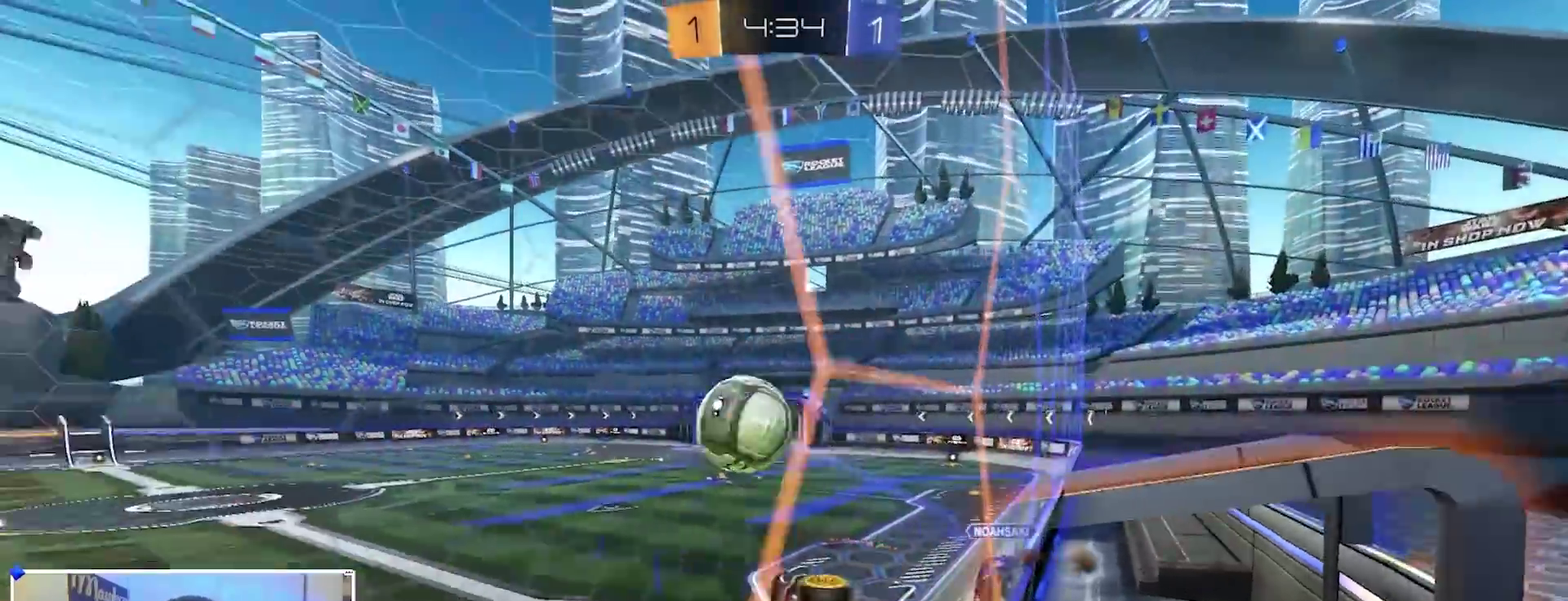
{"dt_ms": 600, "buttons": [], "left_stick": "right", "right_stick": "center", "events": [[200, "left_stick", "center"], [350, "left_stick", "right"], [600, "B", "up"]]}
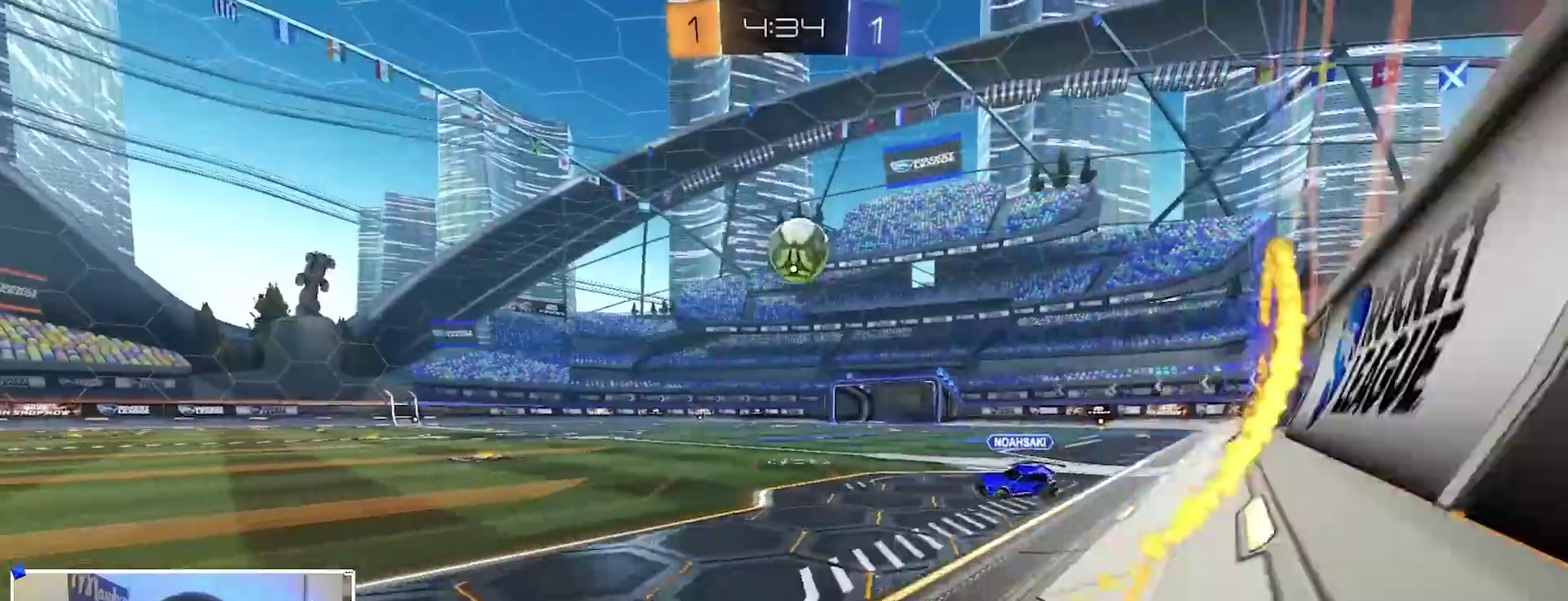
{"dt_ms": 400, "buttons": [], "left_stick": "right", "right_stick": "center", "events": [[33, "X", "down"], [100, "X", "up"]]}
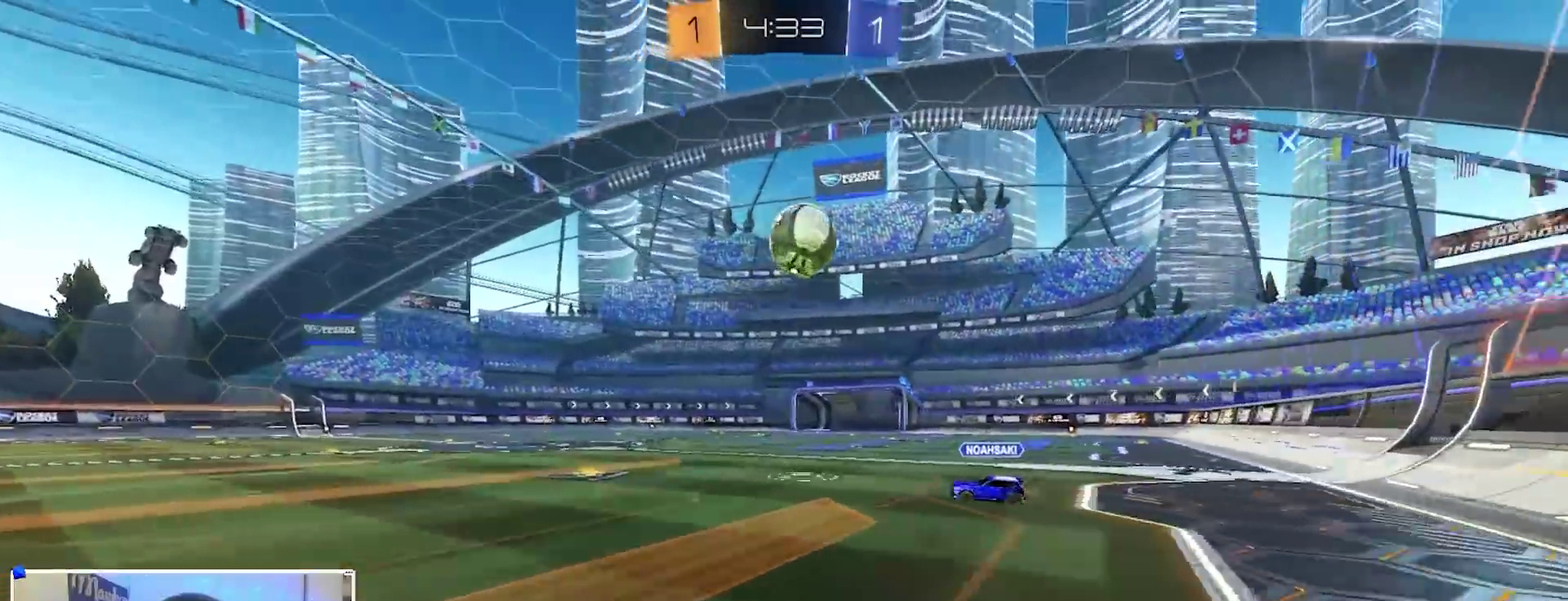
{"dt_ms": 600, "buttons": ["B", "L1"], "left_stick": "up-right", "right_stick": "center", "events": [[33, "A", "down"], [117, "left_stick", "down-right"], [200, "A", "up"], [200, "B", "down"], [250, "B", "up"], [250, "left_stick", "center"], [267, "A", "down"], [317, "left_stick", "right"], [367, "left_stick", "up-right"], [383, "A", "up"], [383, "B", "down"], [550, "L1", "down"]]}
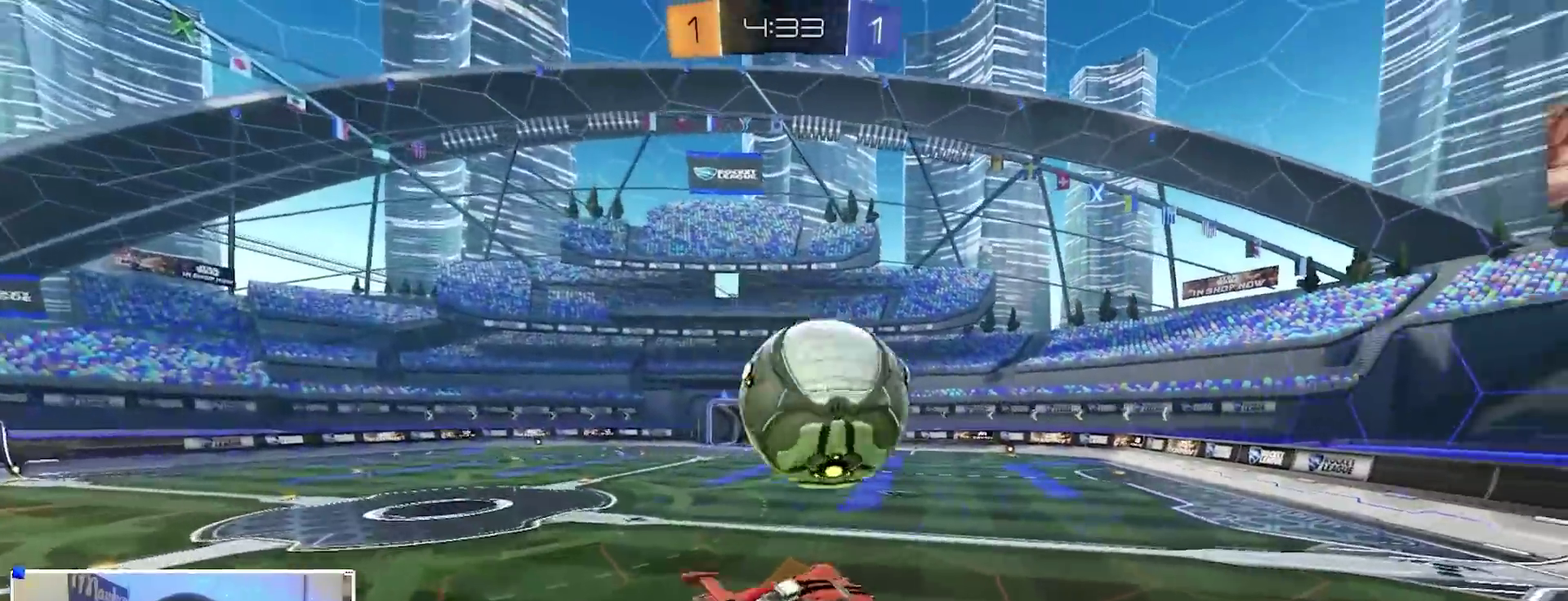
{"dt_ms": 400, "buttons": ["B"], "left_stick": "right", "right_stick": "center", "events": [[350, "L1", "up"], [383, "left_stick", "right"]]}
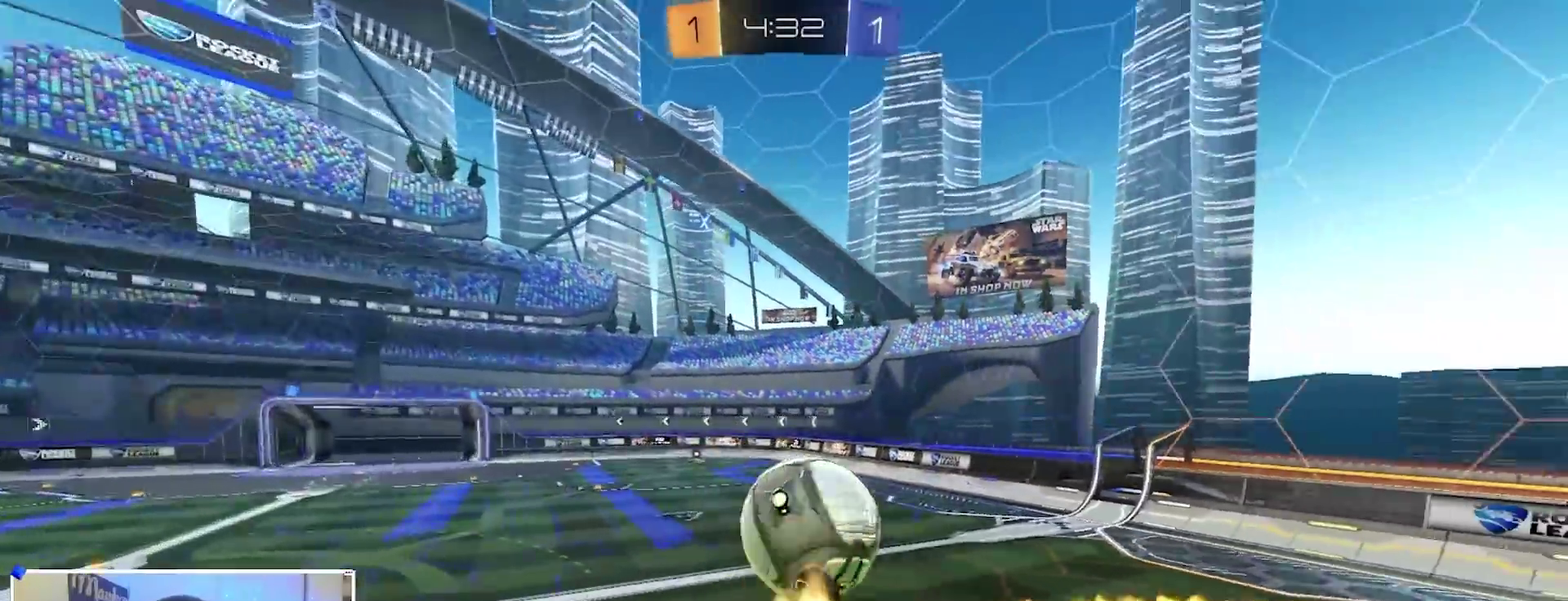
{"dt_ms": 500, "buttons": [], "left_stick": "down-left", "right_stick": "center", "events": [[33, "left_stick", "down-right"], [50, "L1", "down"], [100, "left_stick", "down"], [133, "A", "down"], [183, "X", "down"], [200, "B", "up"], [233, "left_stick", "down-right"], [250, "A", "up"], [317, "L1", "up"], [450, "X", "up"], [450, "left_stick", "down-left"]]}
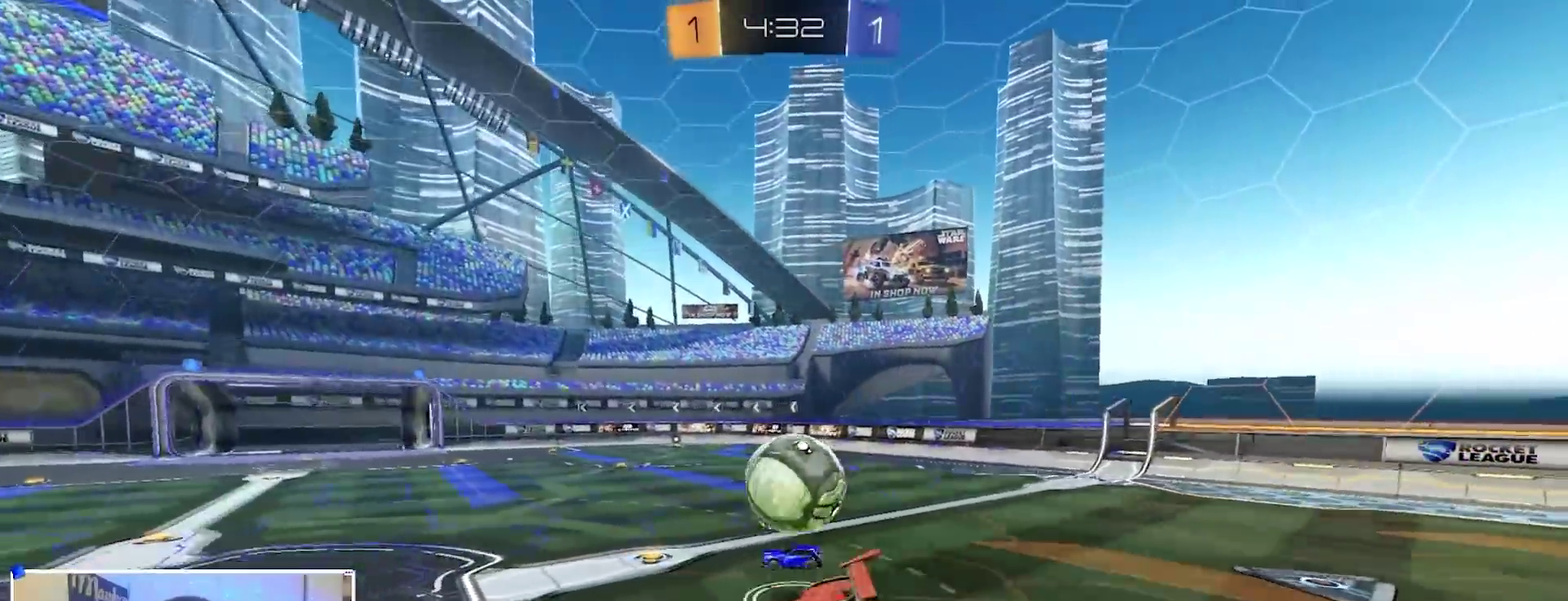
{"dt_ms": 500, "buttons": [], "left_stick": "up-right", "right_stick": "center", "events": [[100, "left_stick", "center"], [233, "left_stick", "up-right"]]}
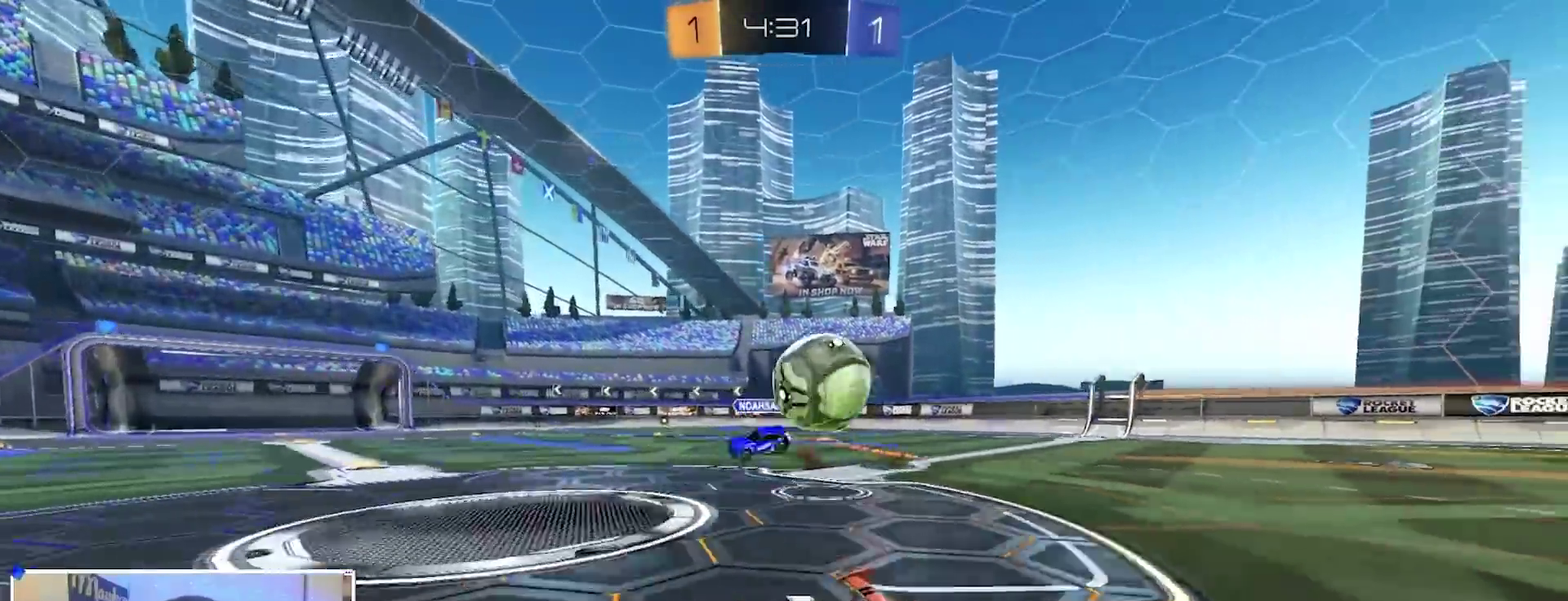
{"dt_ms": 300, "buttons": ["B"], "left_stick": "left", "right_stick": "center", "events": [[67, "left_stick", "center"], [133, "L2", "down"], [133, "left_stick", "down-left"], [200, "L2", "up"], [233, "B", "down"], [233, "left_stick", "left"]]}
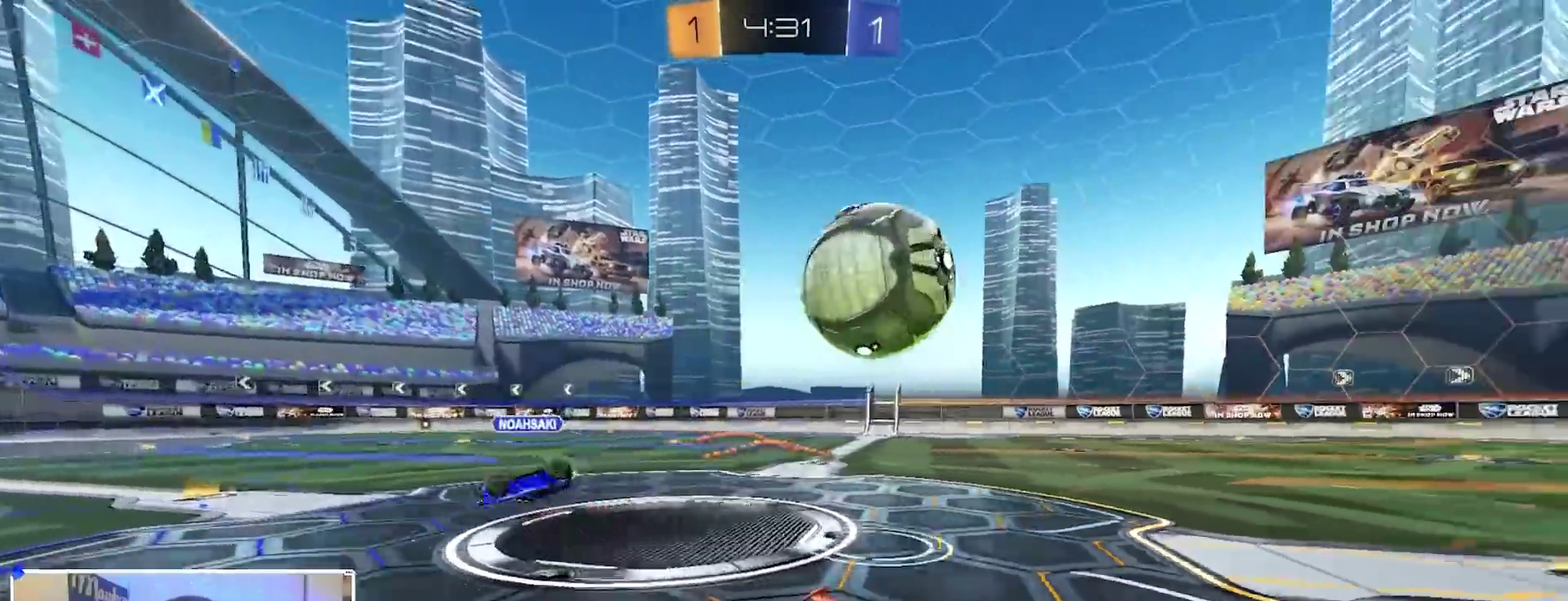
{"dt_ms": 900, "buttons": ["B"], "left_stick": "left", "right_stick": "center", "events": [[17, "left_stick", "up-left"], [67, "left_stick", "center"], [167, "left_stick", "left"], [233, "left_stick", "center"], [400, "left_stick", "left"], [433, "B", "up"], [700, "L2", "down"], [750, "L2", "up"], [900, "B", "down"]]}
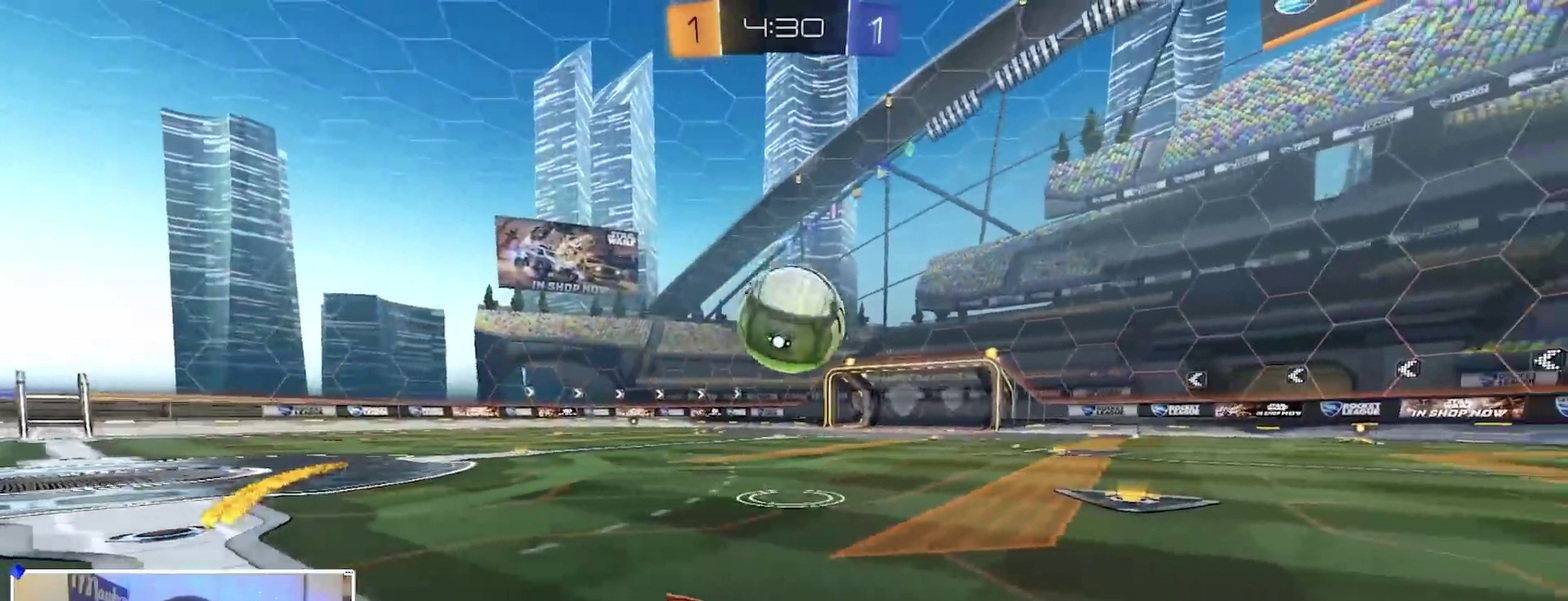
{"dt_ms": 300, "buttons": ["A", "B", "X", "Y", "L3"], "left_stick": "down-left", "right_stick": "center", "events": [[150, "A", "down"], [183, "B", "up"], [183, "left_stick", "up-left"], [217, "A", "up"], [233, "B", "down"], [250, "A", "down"], [267, "L3", "down"], [267, "X", "down"], [300, "Y", "down"], [300, "left_stick", "down-left"]]}
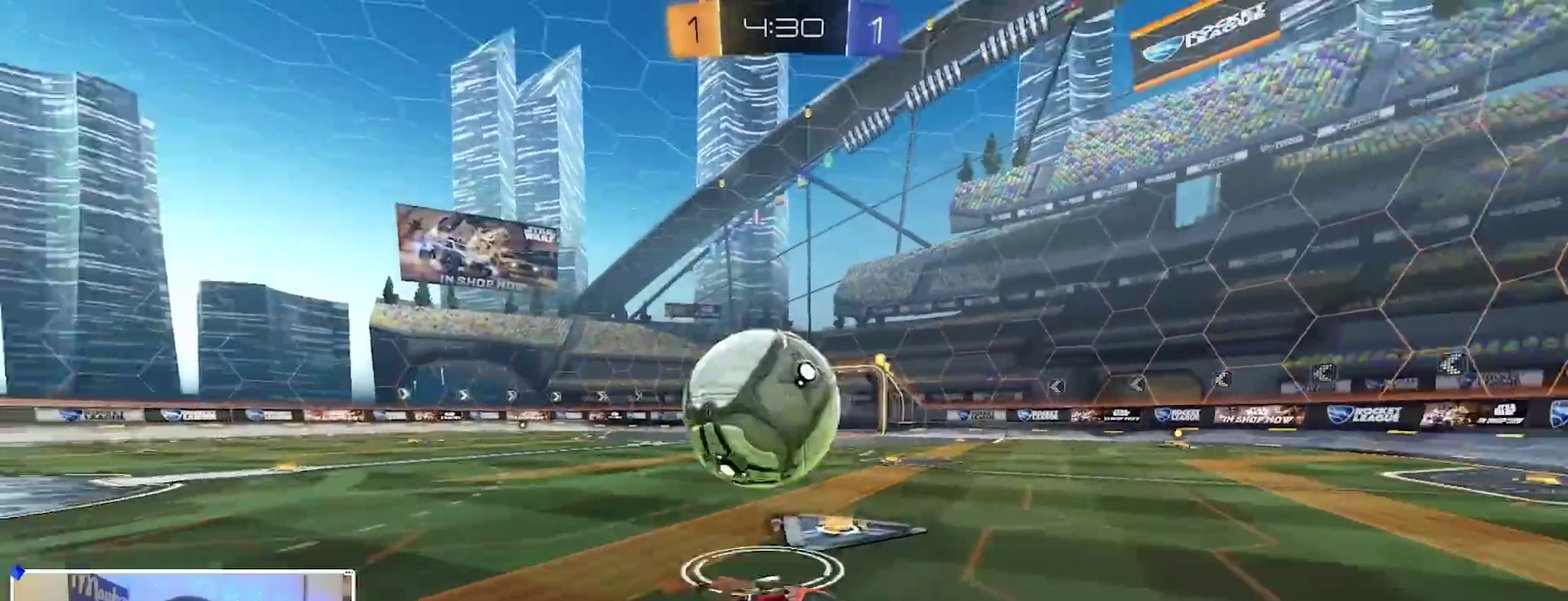
{"dt_ms": 600, "buttons": ["X"], "left_stick": "down-left", "right_stick": "center", "events": [[17, "L3", "up"], [100, "Y", "up"], [517, "B", "up"], [600, "A", "up"]]}
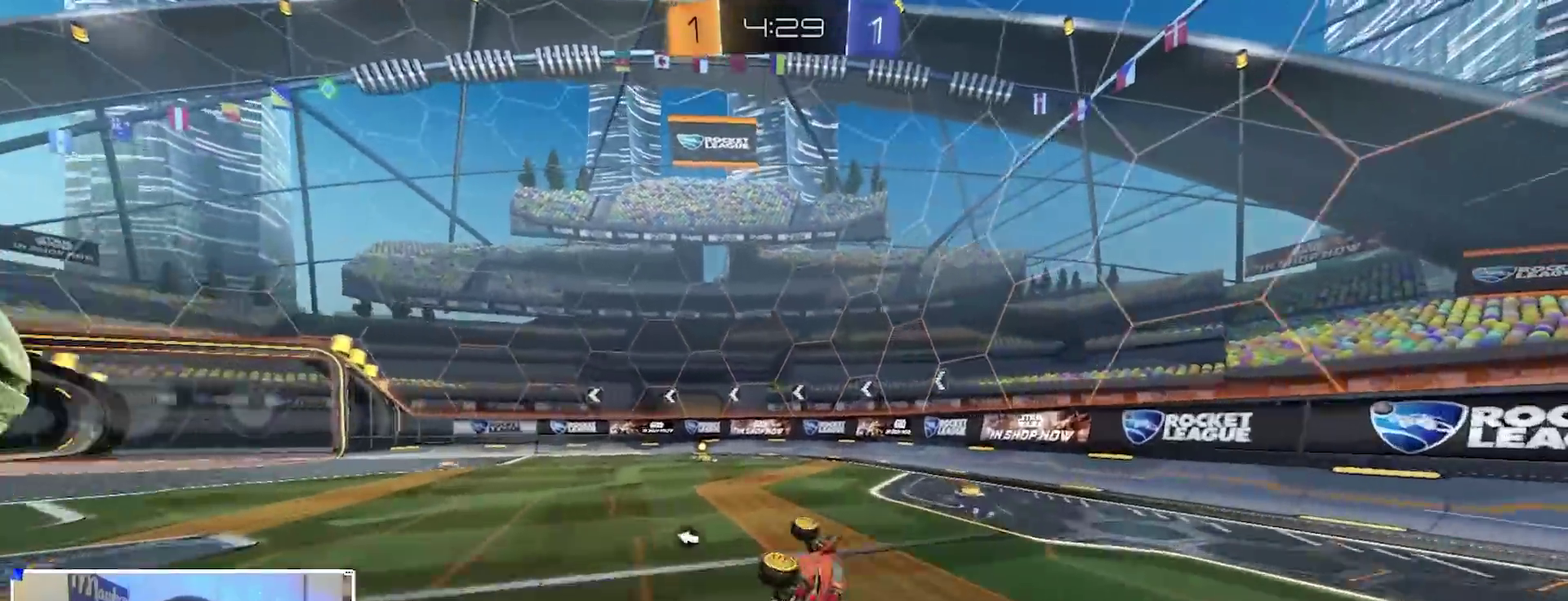
{"dt_ms": 400, "buttons": [], "left_stick": "left", "right_stick": "center", "events": [[33, "Y", "down"], [117, "left_stick", "left"], [150, "Y", "up"], [183, "X", "up"], [233, "left_stick", "center"], [383, "left_stick", "left"]]}
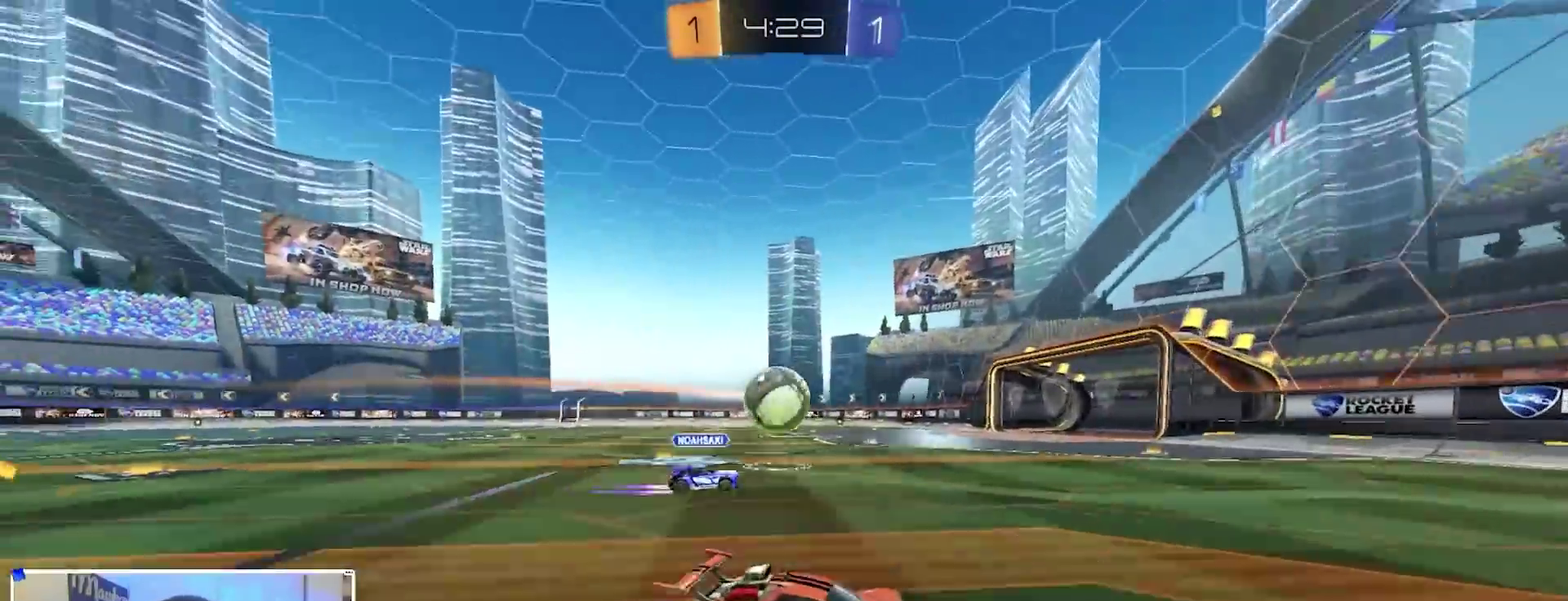
{"dt_ms": 500, "buttons": ["X"], "left_stick": "left", "right_stick": "center", "events": [[117, "left_stick", "center"], [200, "left_stick", "left"], [450, "X", "down"]]}
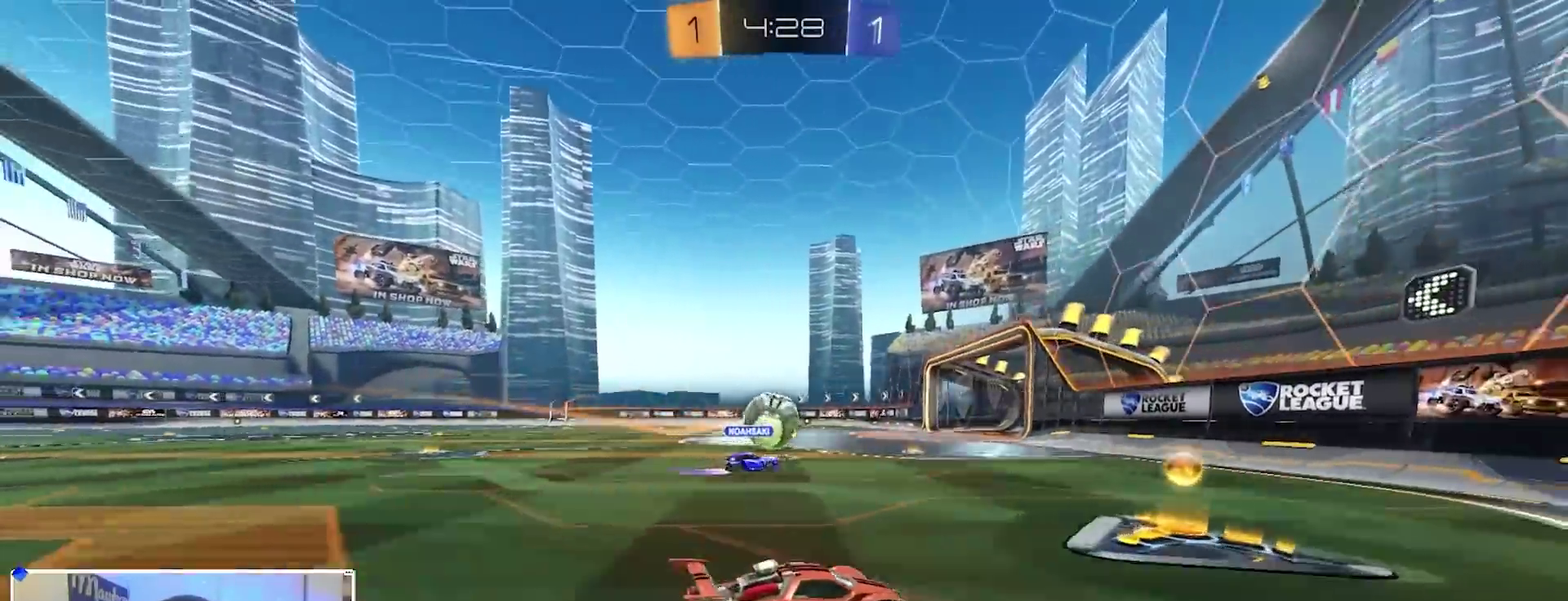
{"dt_ms": 500, "buttons": ["B"], "left_stick": "center", "right_stick": "center", "events": [[50, "X", "up"], [200, "left_stick", "center"], [450, "B", "down"]]}